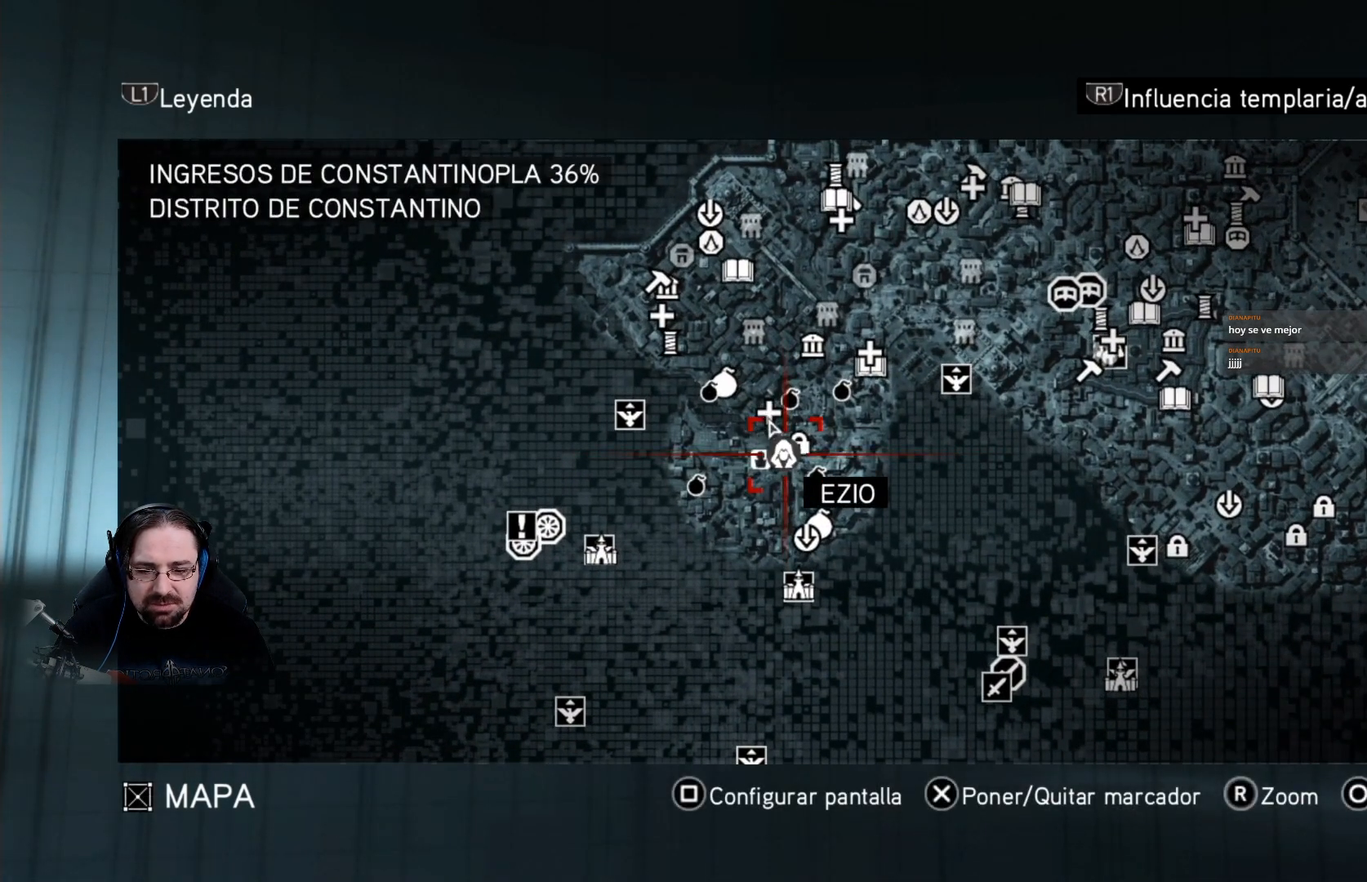
Gameplay with a controller (PlayStation layout); each line is a JSON object with the inputs held at the frame after it. "events" lists button and stick changes between this image and that frame as [ms after this image, input, new state], when the widget could be followed in between.
{"buttons": [], "left_stick": "center", "right_stick": "center", "events": [[100, "left_stick", "down"], [400, "left_stick", "center"]]}
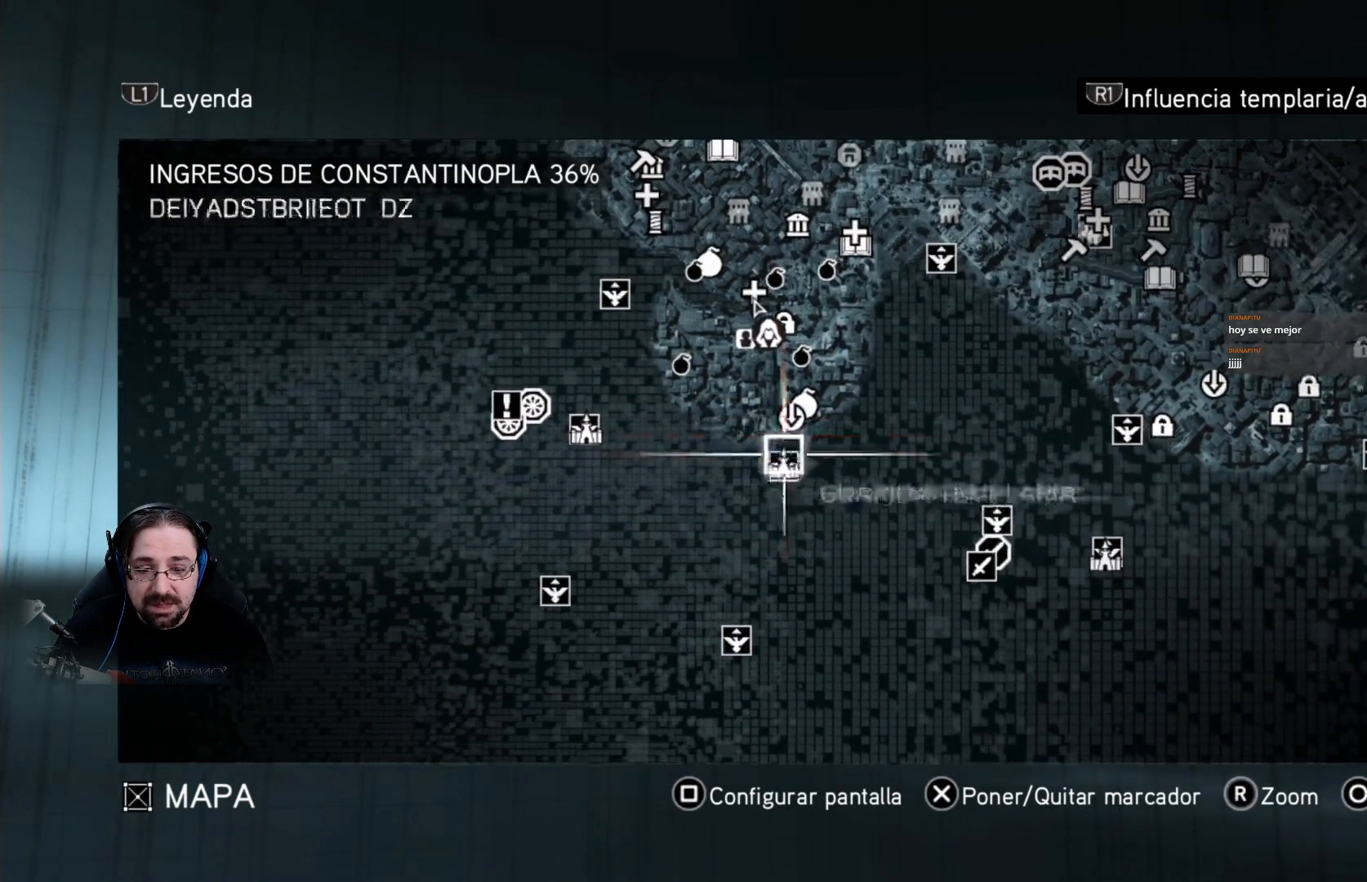
{"buttons": [], "left_stick": "center", "right_stick": "center", "events": []}
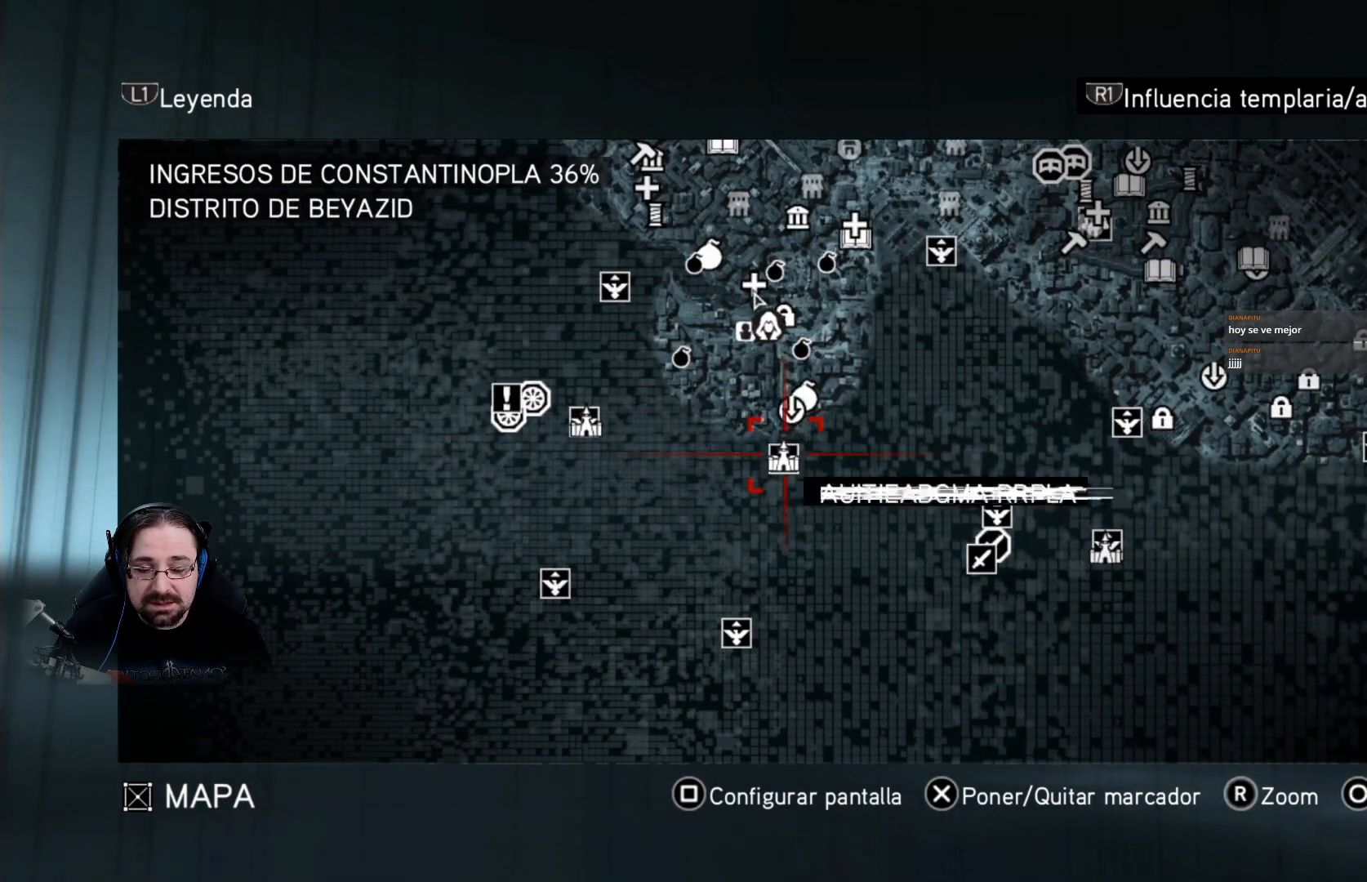
{"buttons": [], "left_stick": "center", "right_stick": "center", "events": []}
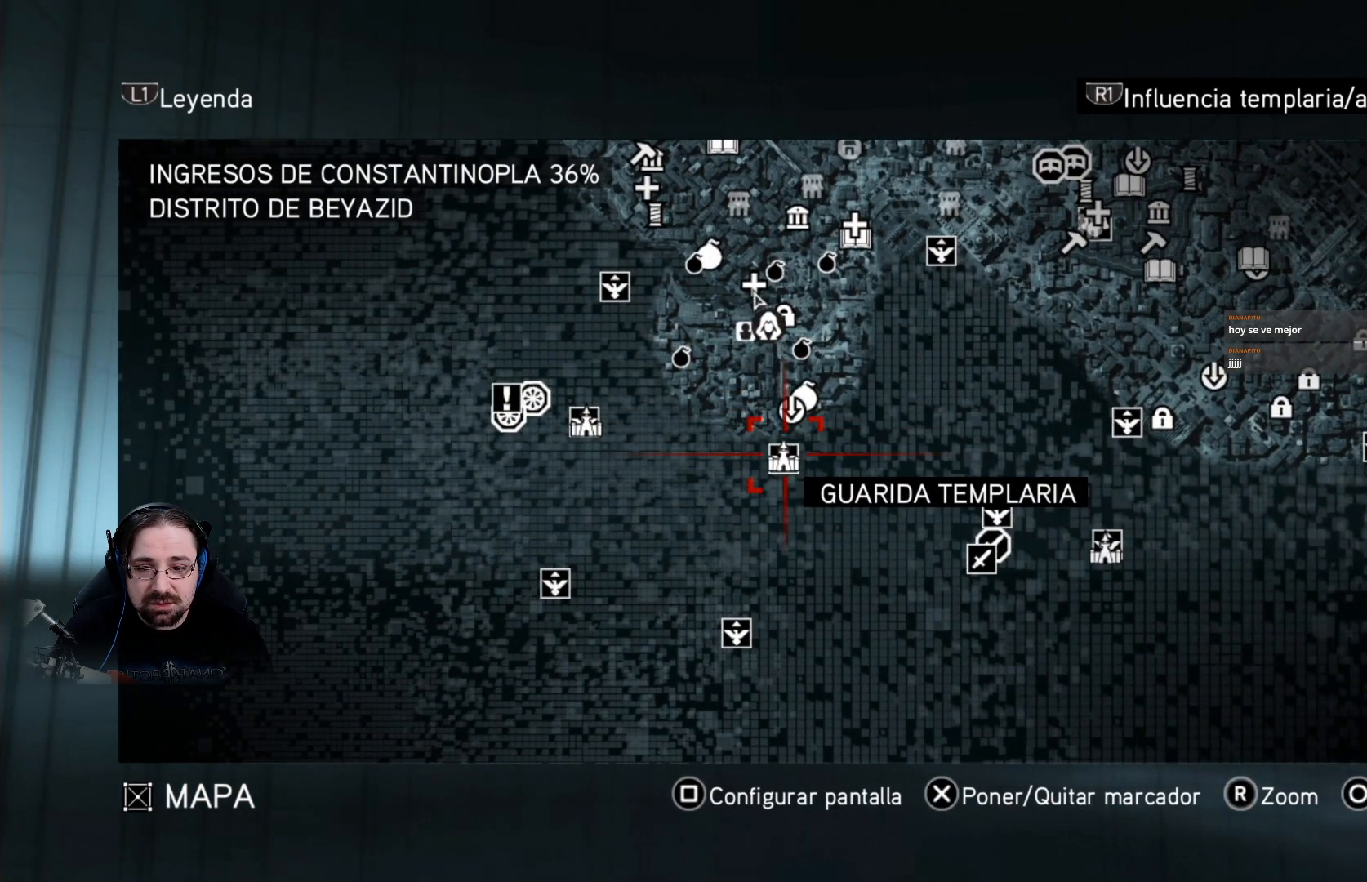
{"buttons": [], "left_stick": "center", "right_stick": "center", "events": []}
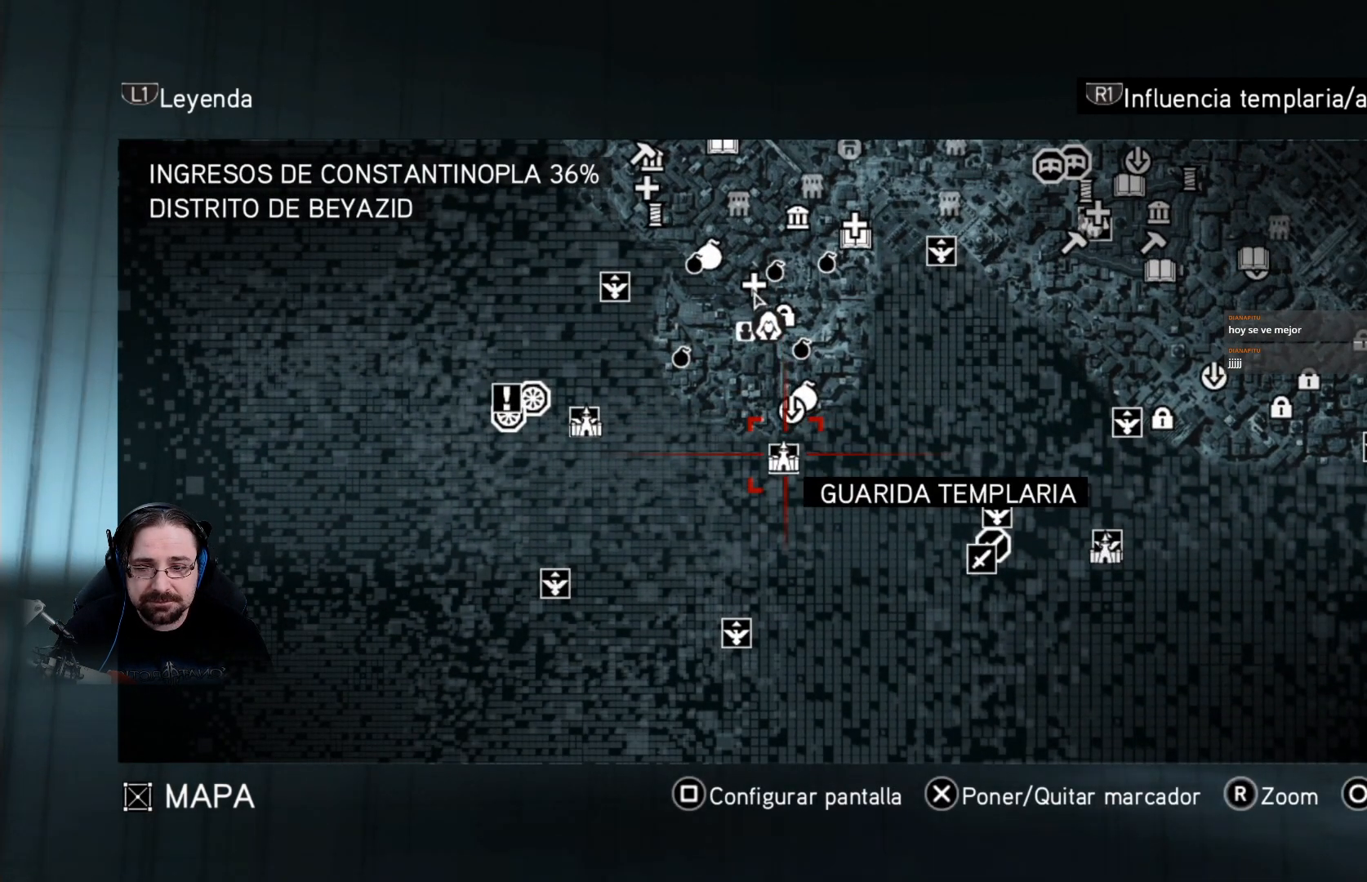
{"buttons": [], "left_stick": "up-left", "right_stick": "center", "events": [[500, "left_stick", "up-left"]]}
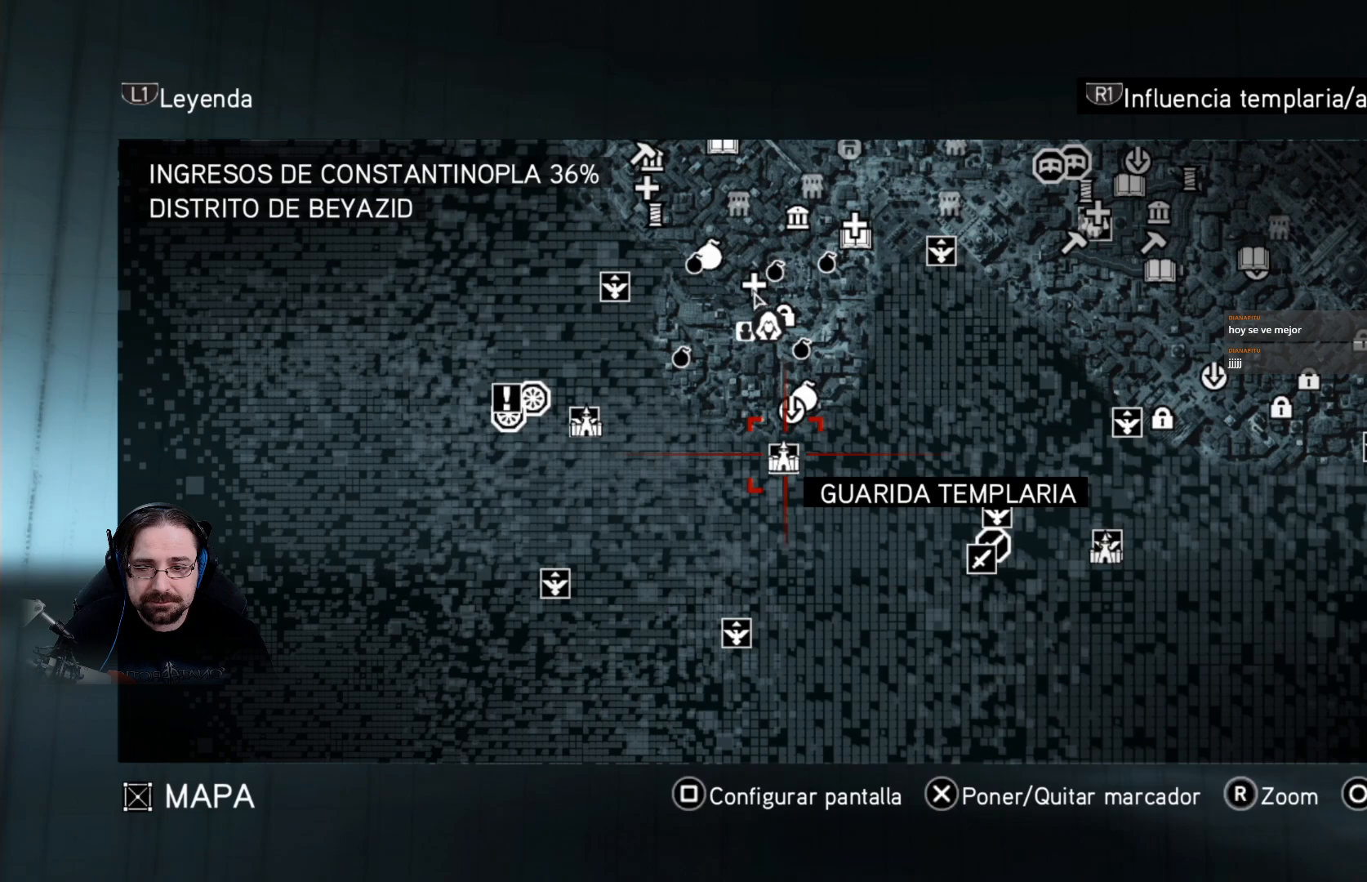
{"buttons": [], "left_stick": "up-left", "right_stick": "center", "events": [[133, "left_stick", "center"], [433, "left_stick", "up-left"]]}
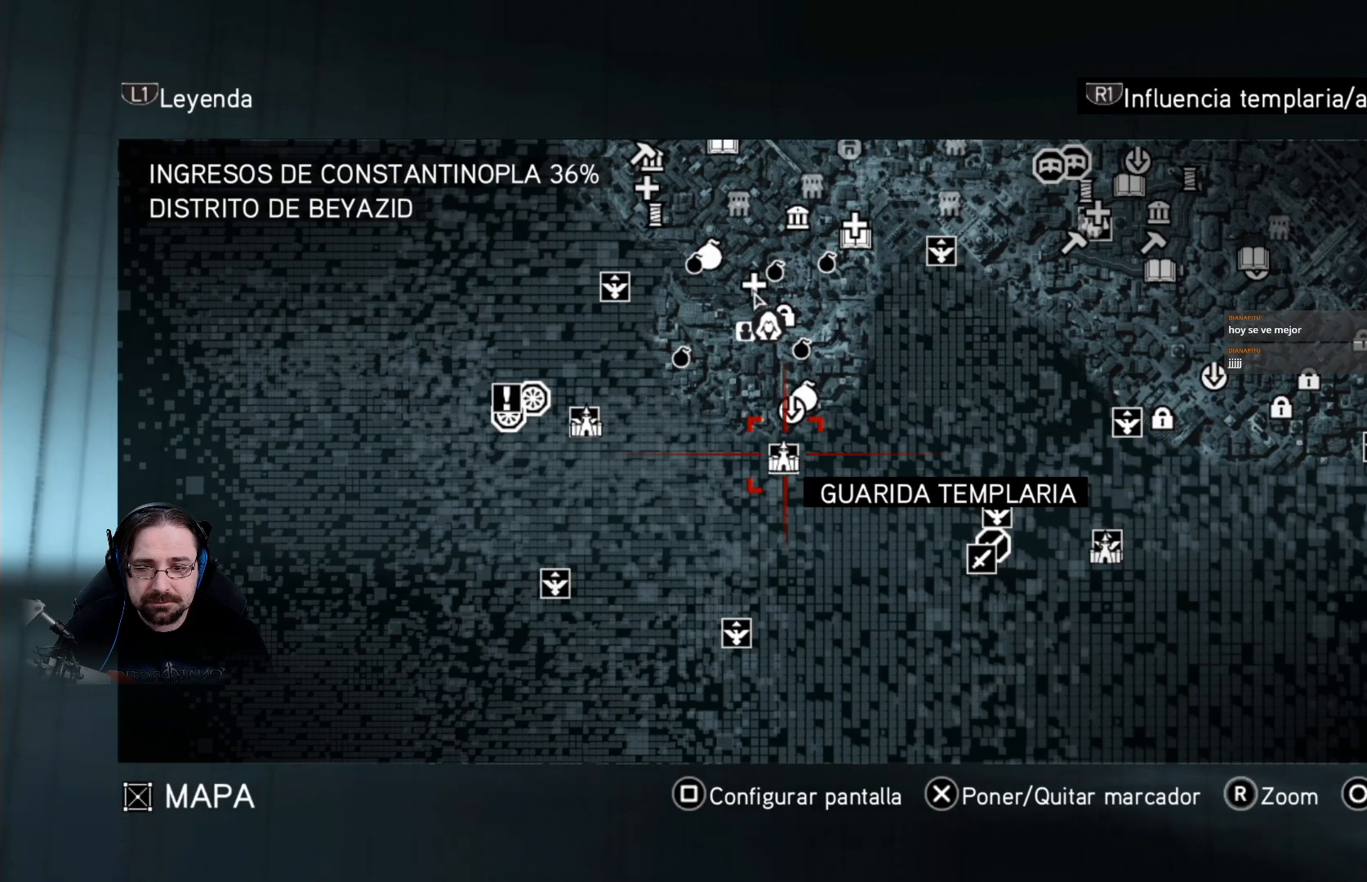
{"buttons": [], "left_stick": "up", "right_stick": "center", "events": [[167, "left_stick", "up"], [300, "left_stick", "center"], [433, "left_stick", "up"]]}
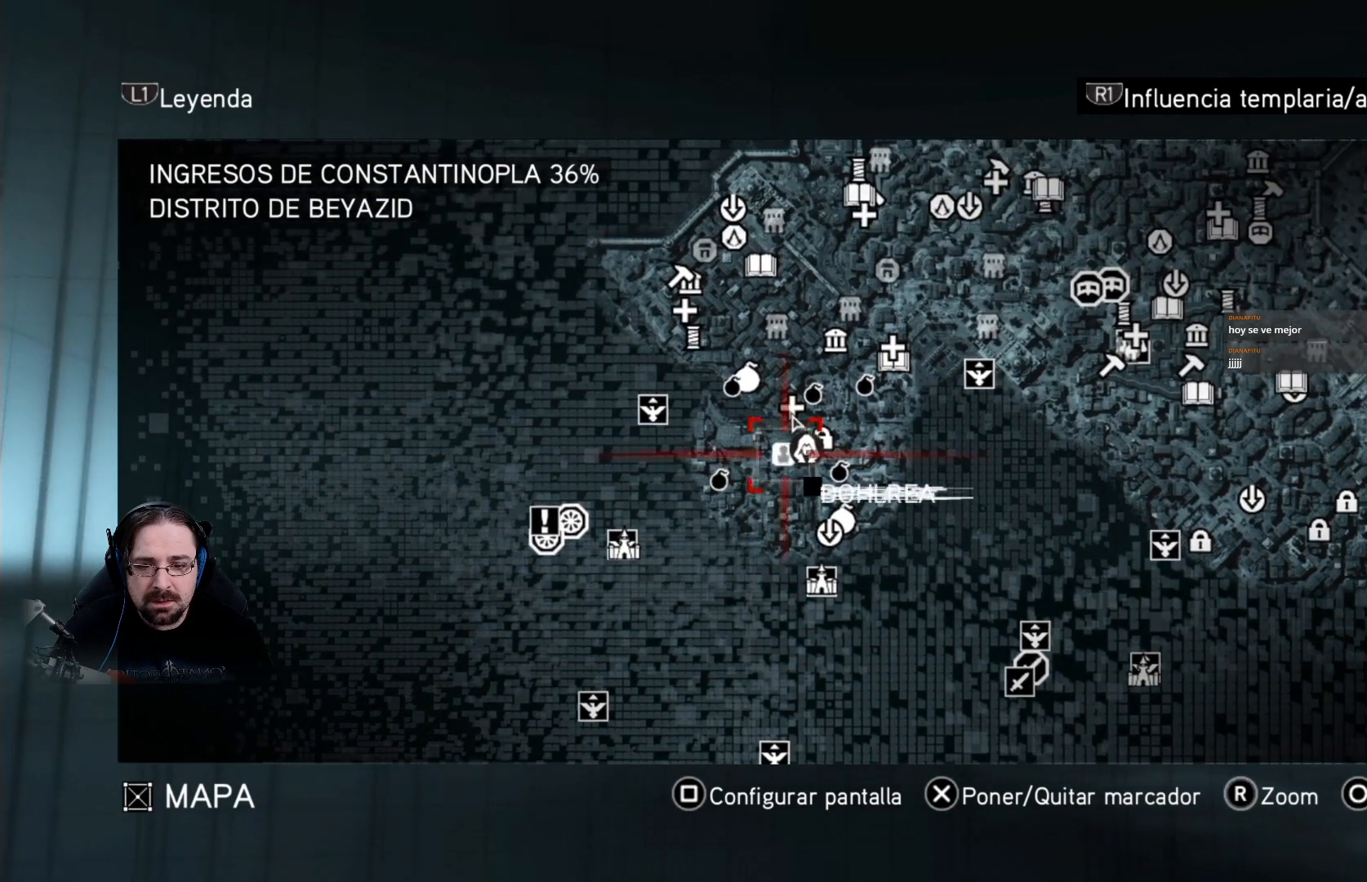
{"buttons": [], "left_stick": "center", "right_stick": "center", "events": [[33, "left_stick", "center"], [200, "left_stick", "up-left"], [333, "left_stick", "center"]]}
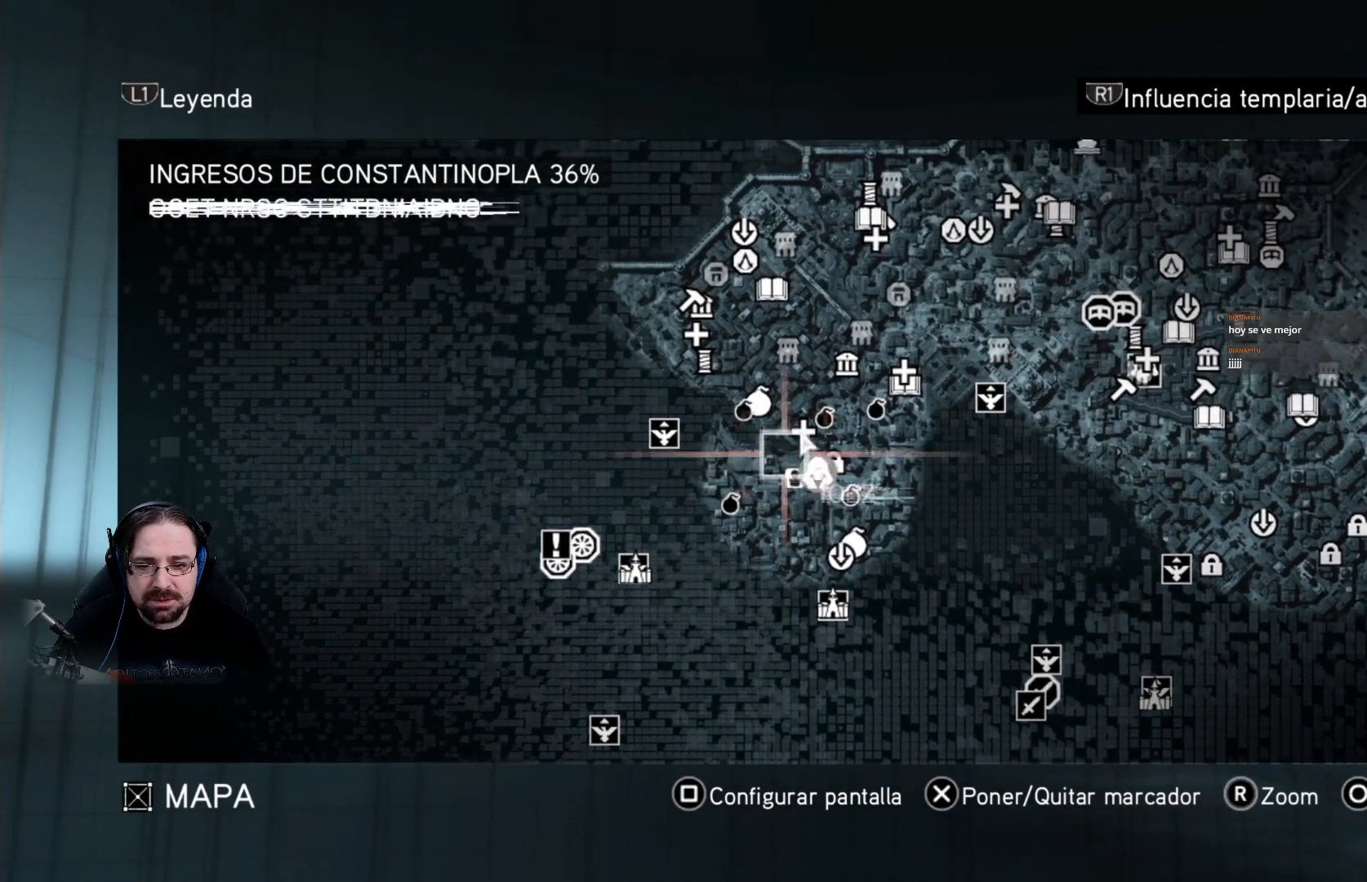
{"buttons": [], "left_stick": "center", "right_stick": "center", "events": [[100, "left_stick", "up"], [267, "left_stick", "up-left"], [467, "left_stick", "center"]]}
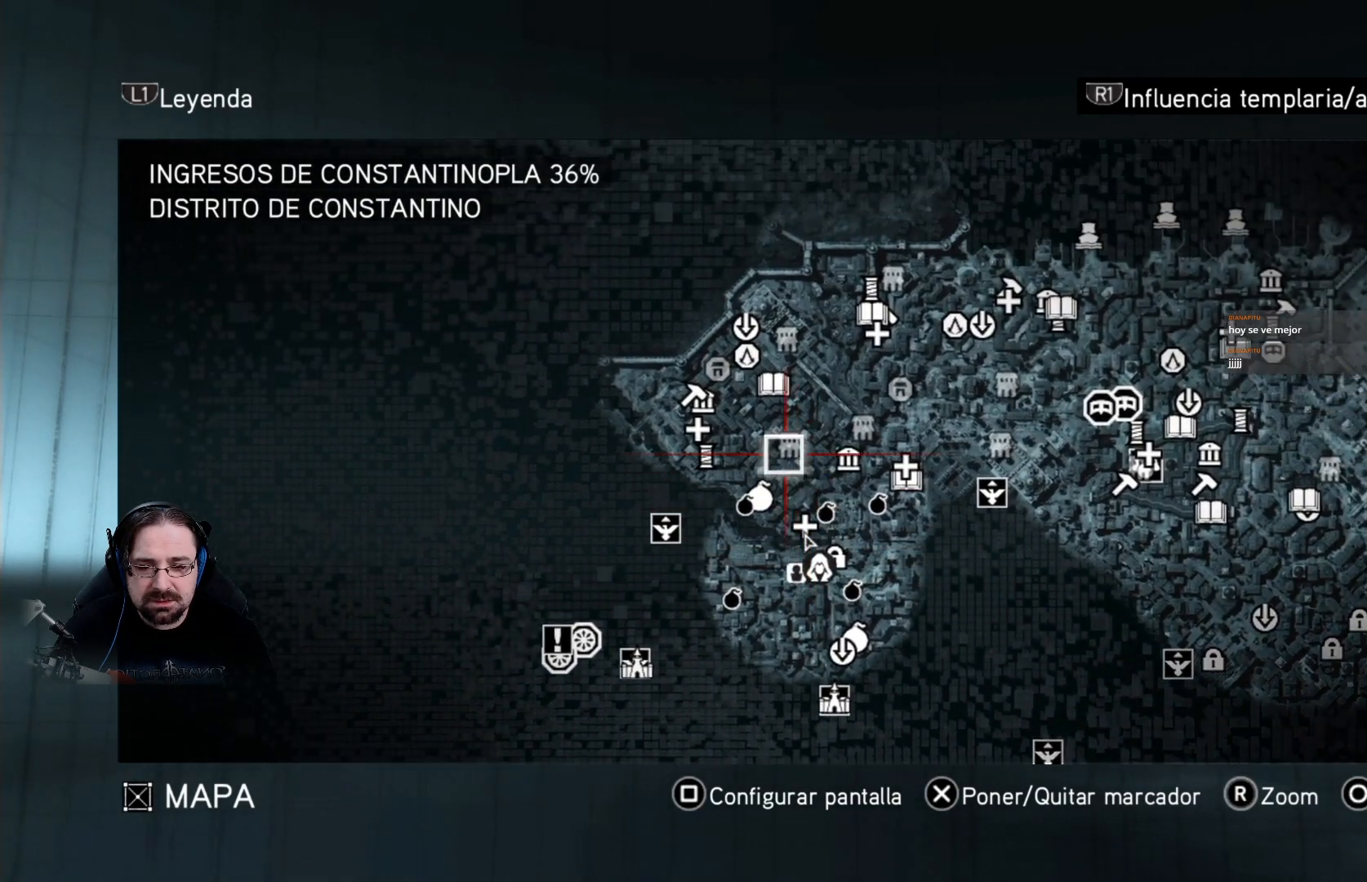
{"buttons": [], "left_stick": "center", "right_stick": "center", "events": [[200, "left_stick", "down"], [367, "left_stick", "center"]]}
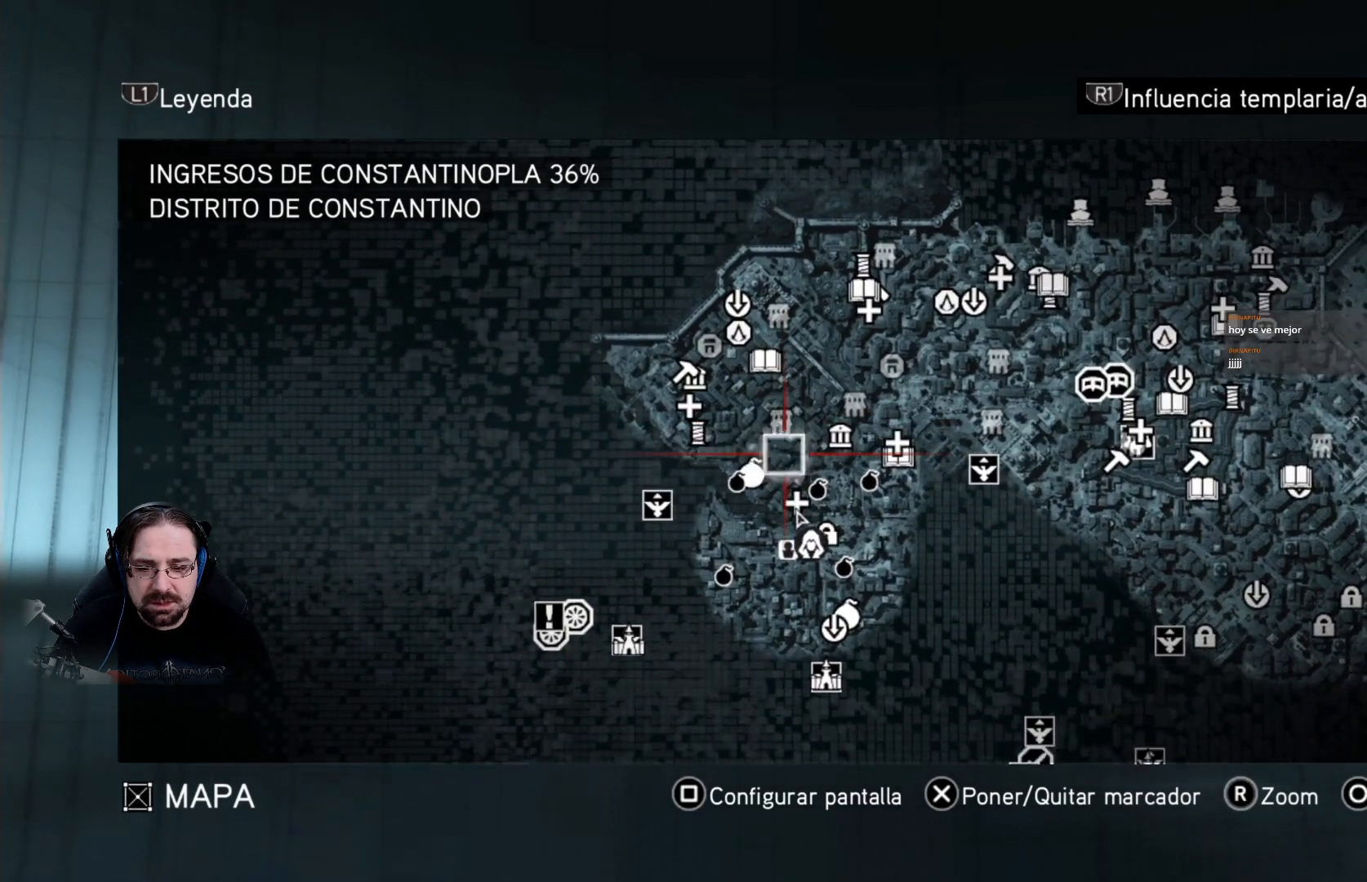
{"buttons": [], "left_stick": "center", "right_stick": "center", "events": []}
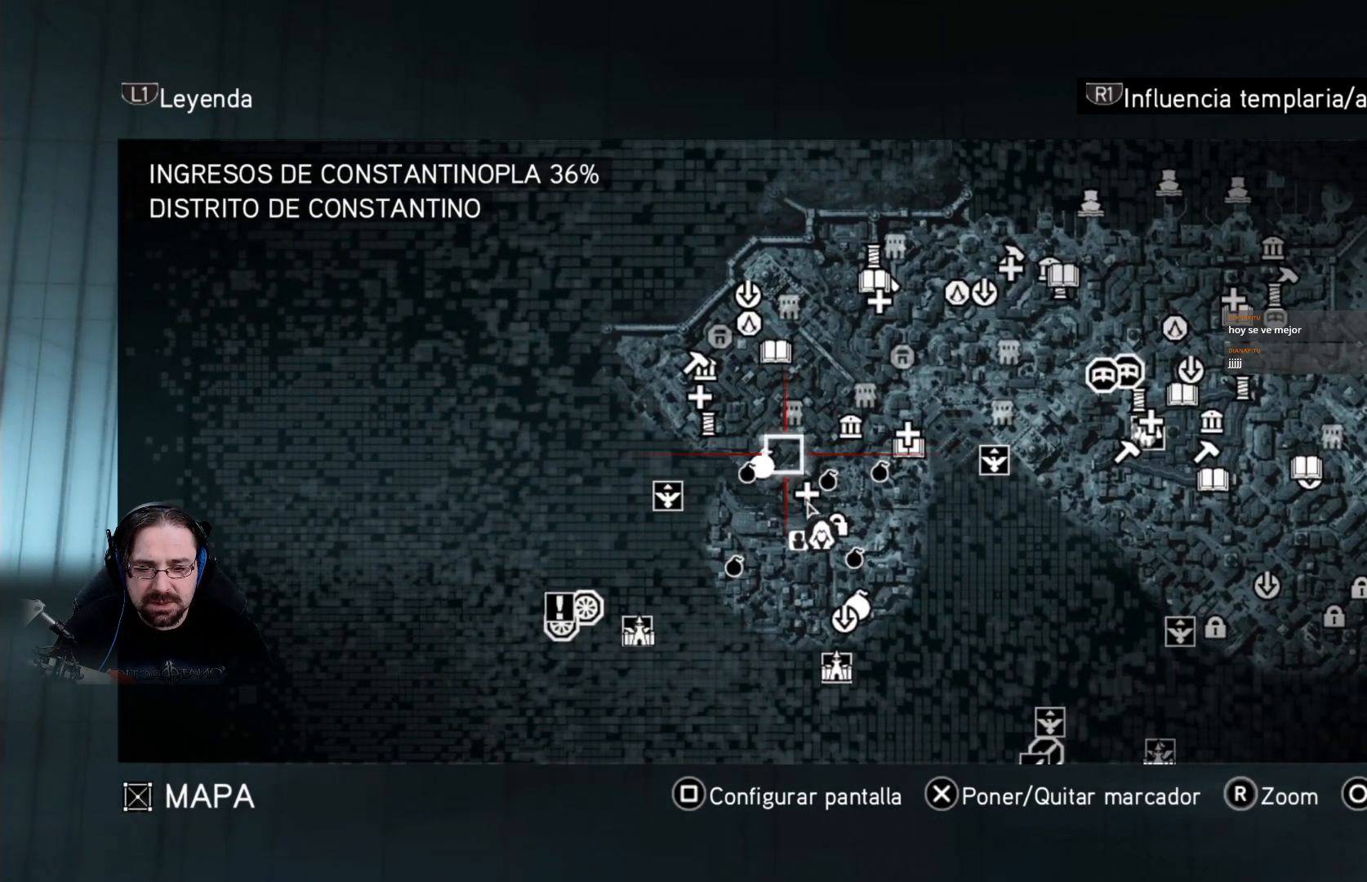
{"buttons": [], "left_stick": "center", "right_stick": "center", "events": []}
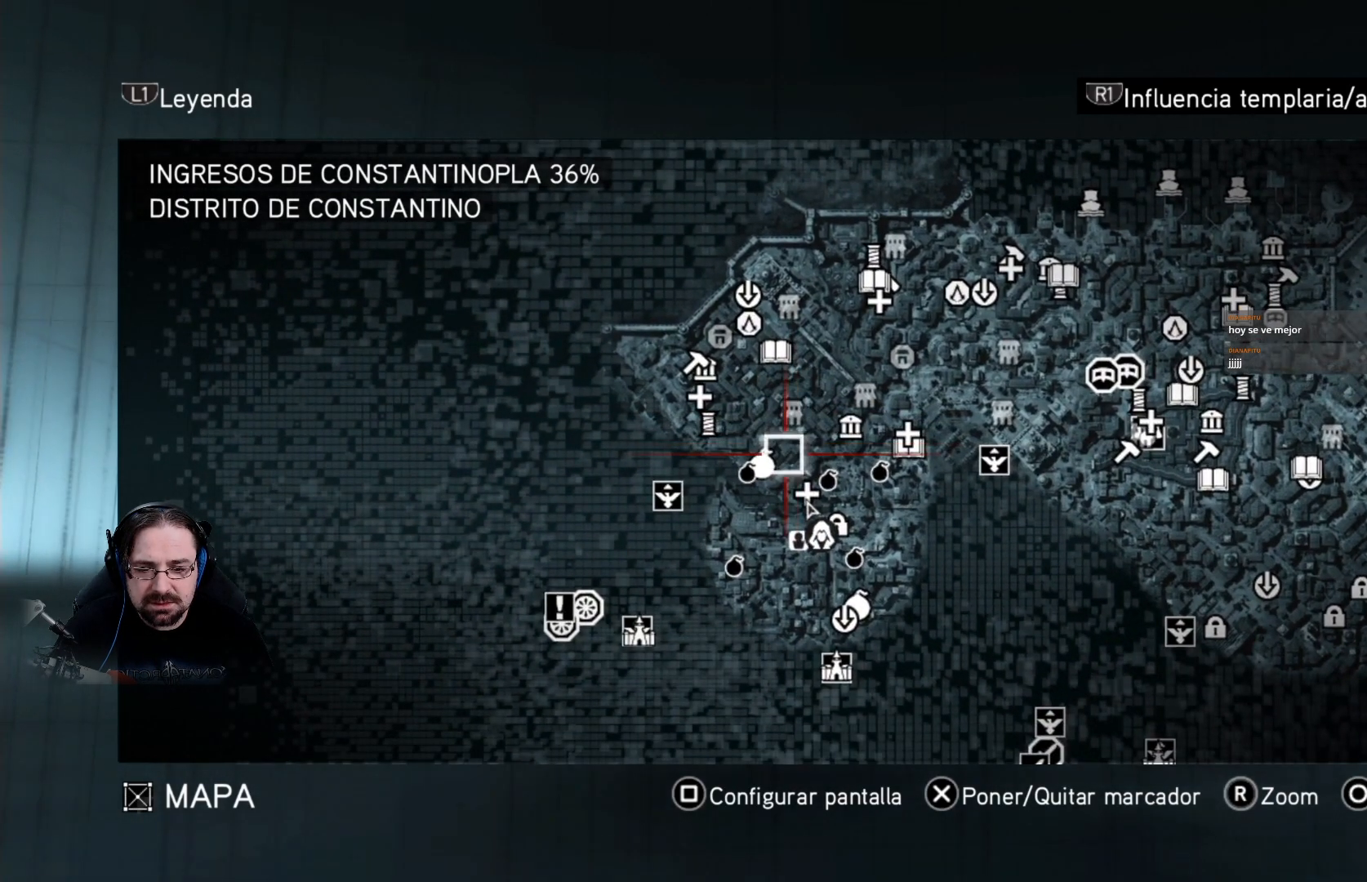
{"buttons": [], "left_stick": "center", "right_stick": "center", "events": [[167, "left_stick", "left"], [367, "left_stick", "center"]]}
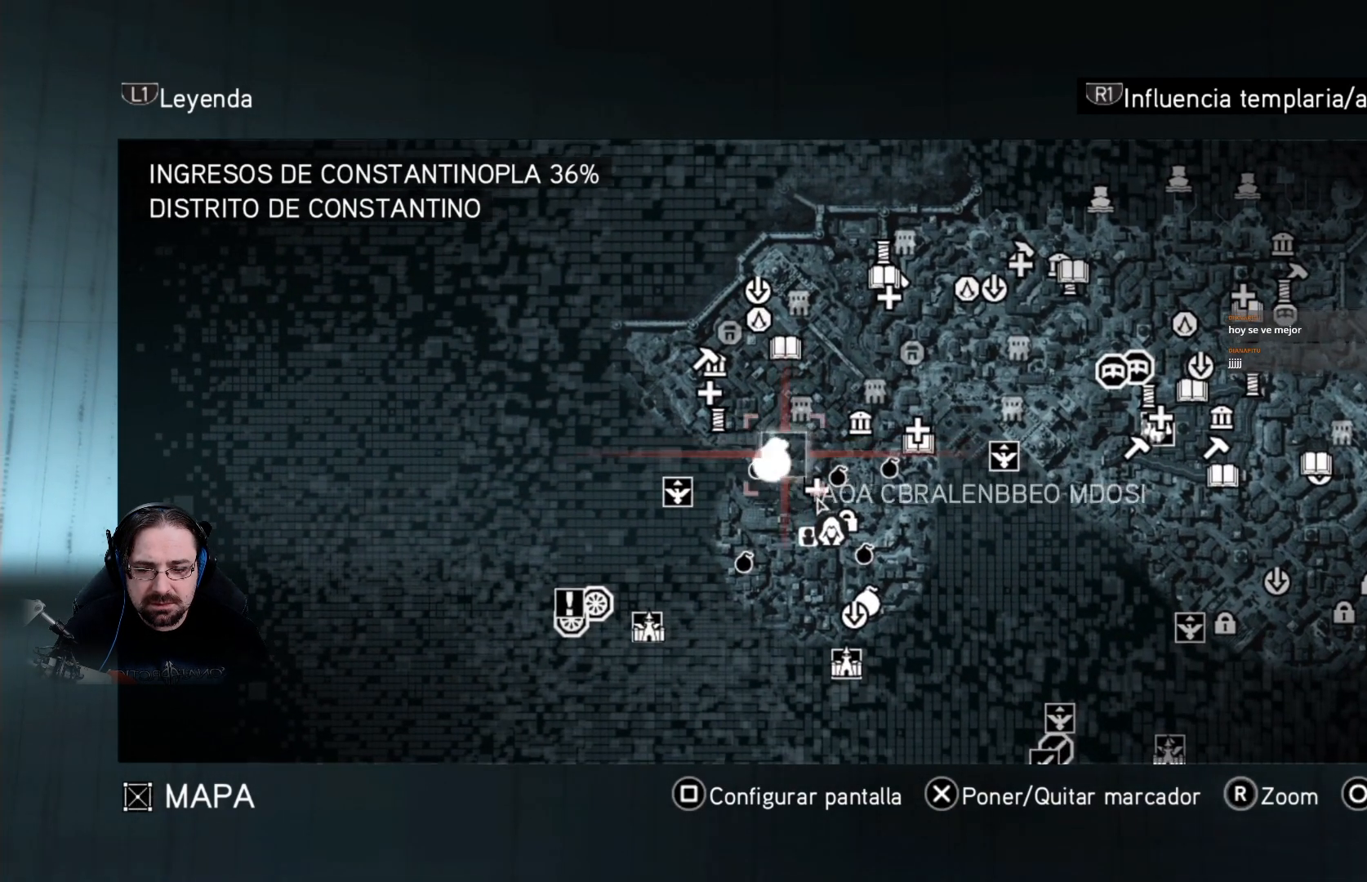
{"buttons": [], "left_stick": "center", "right_stick": "center", "events": []}
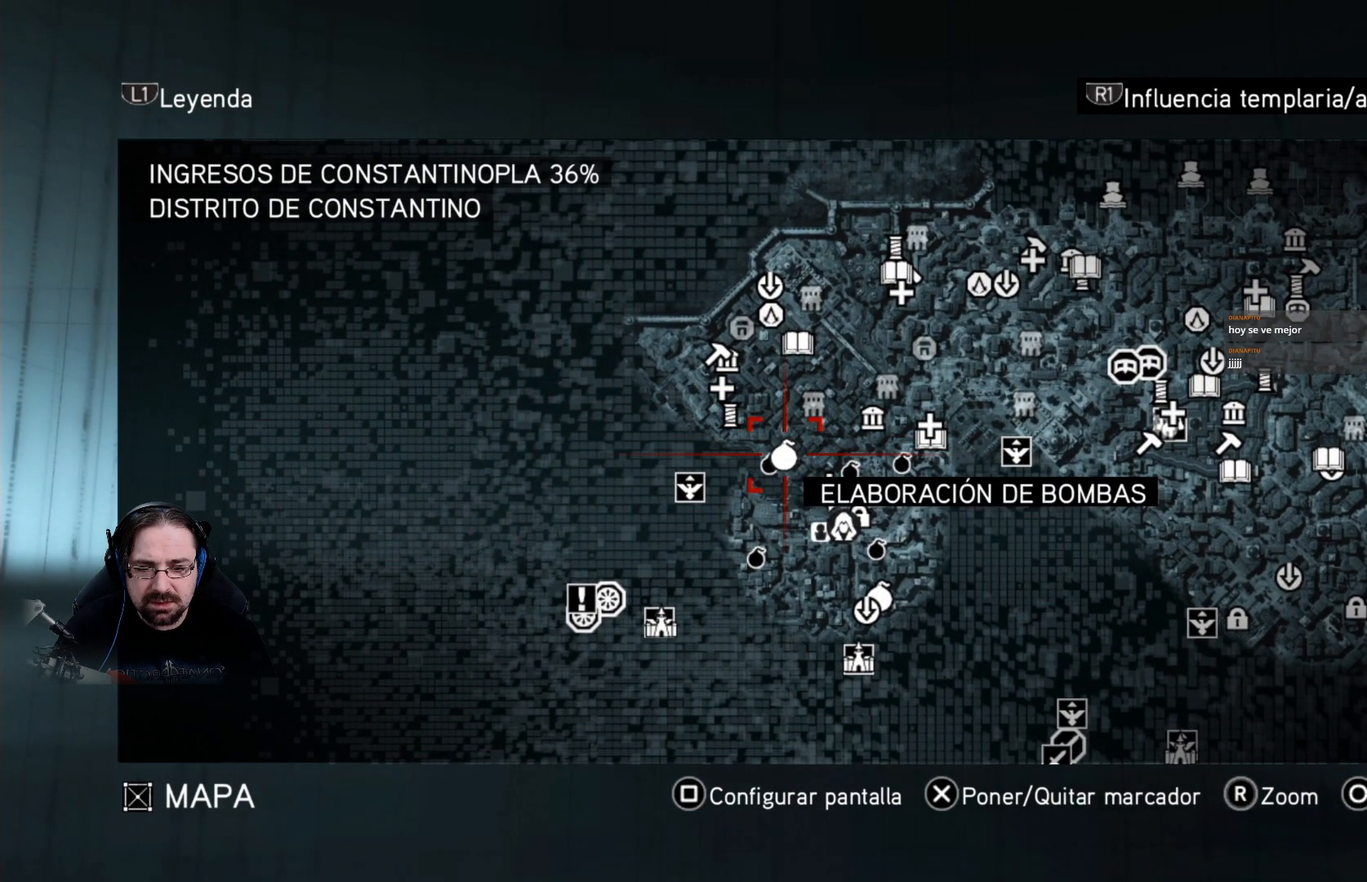
{"buttons": [], "left_stick": "center", "right_stick": "center", "events": []}
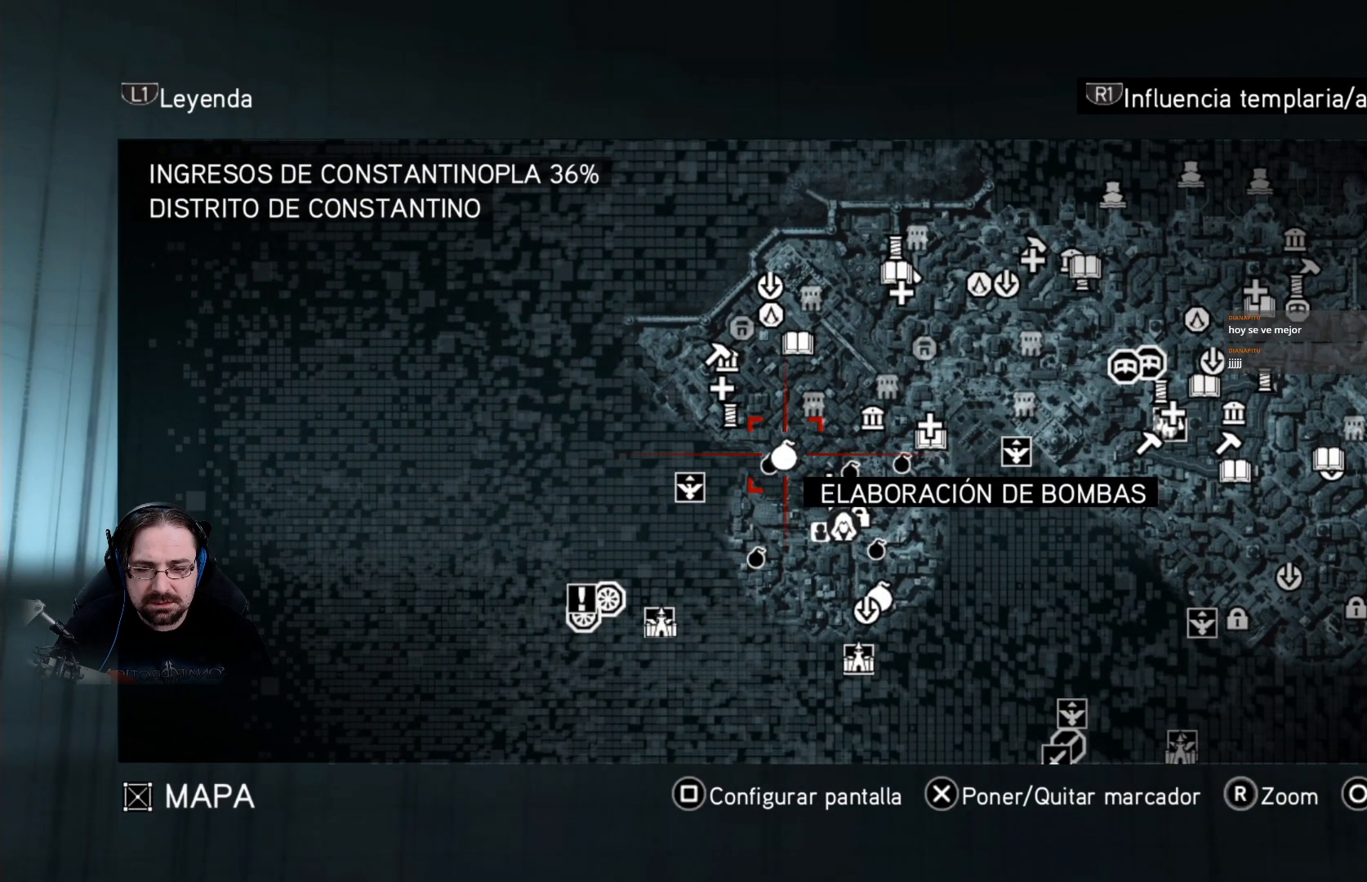
{"buttons": [], "left_stick": "center", "right_stick": "center", "events": [[67, "CROSS", "down"], [200, "CROSS", "up"]]}
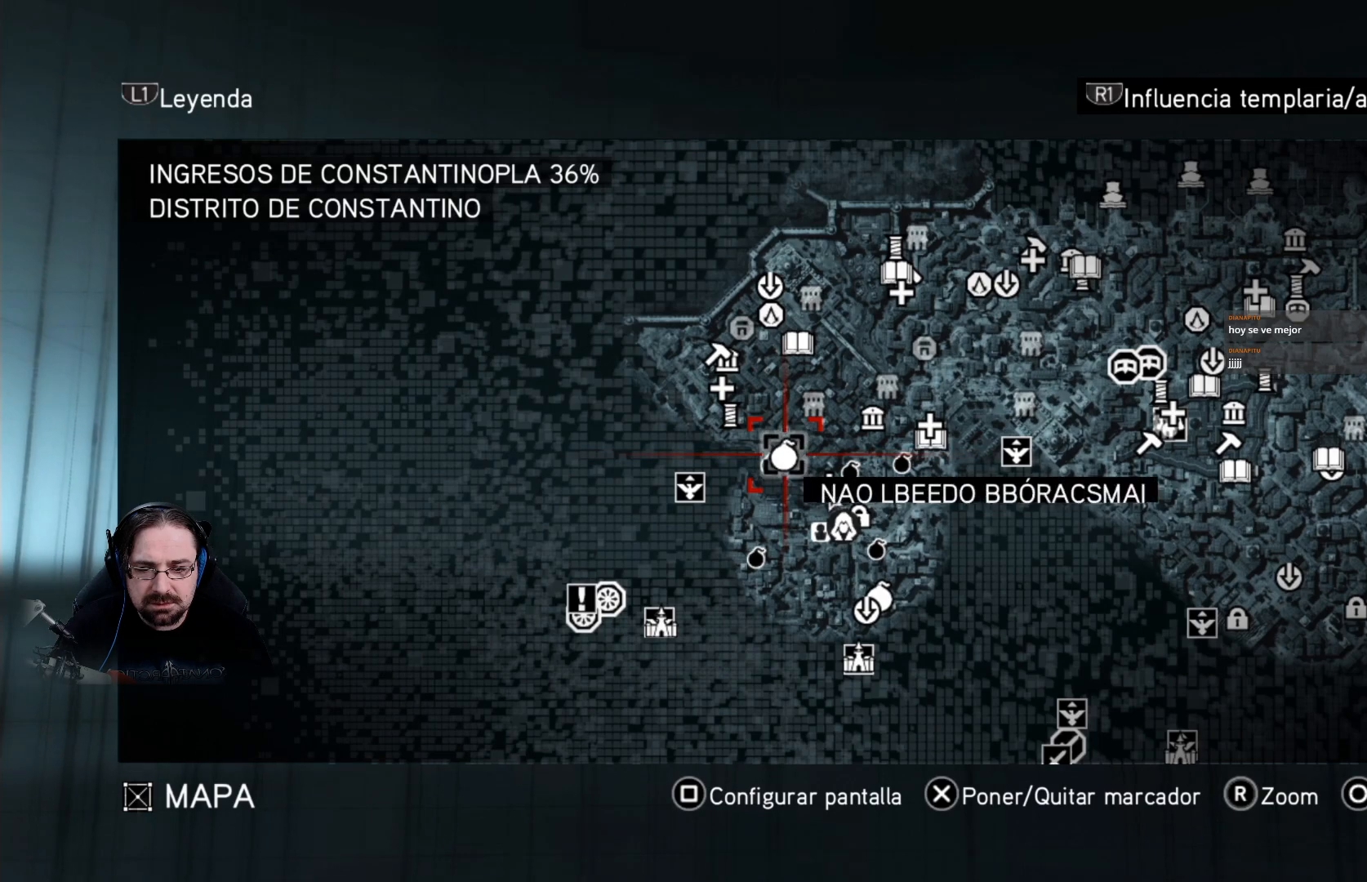
{"buttons": [], "left_stick": "center", "right_stick": "center", "events": [[167, "CIRCLE", "down"], [333, "CIRCLE", "up"]]}
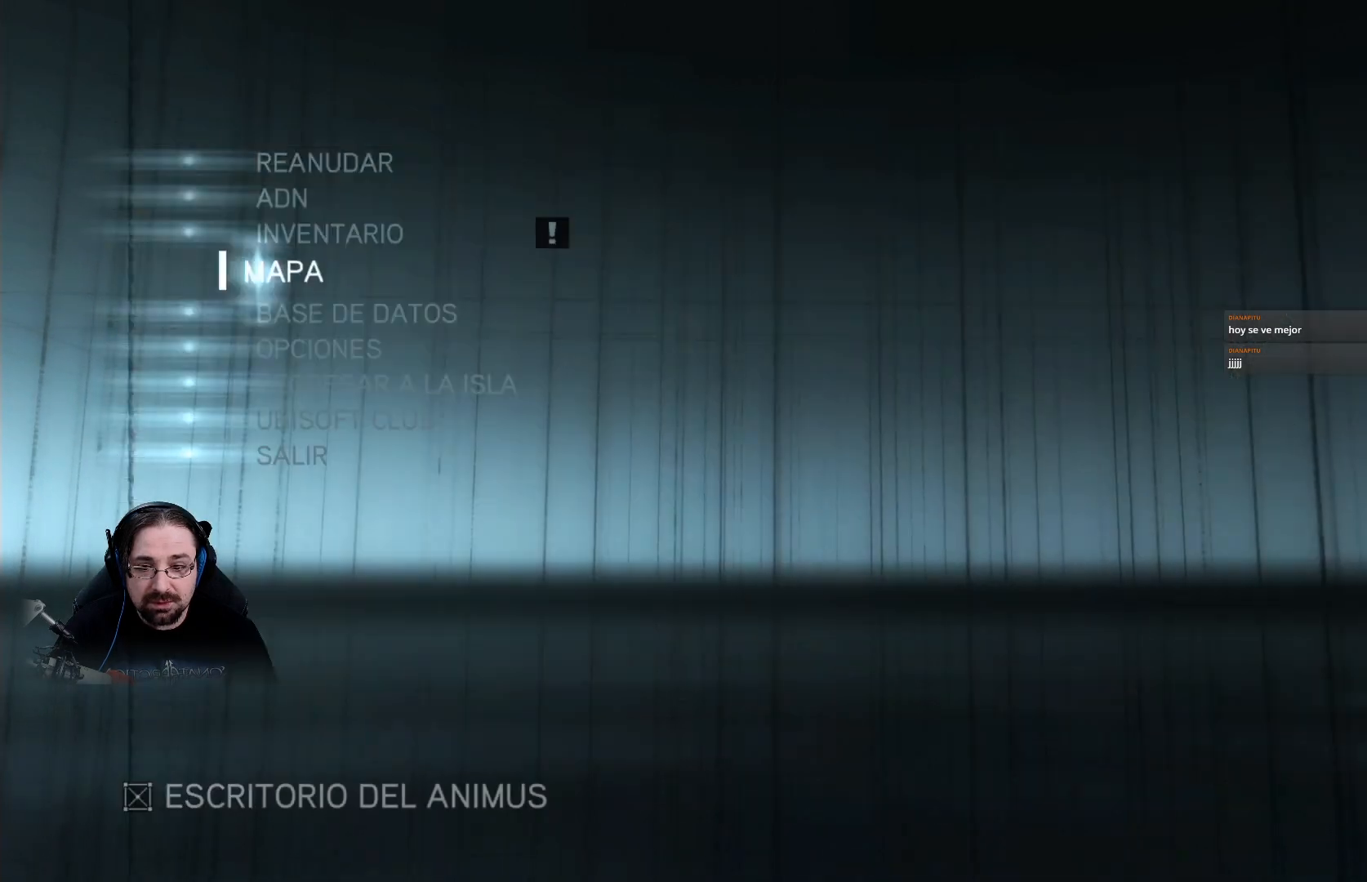
{"buttons": [], "left_stick": "center", "right_stick": "center", "events": []}